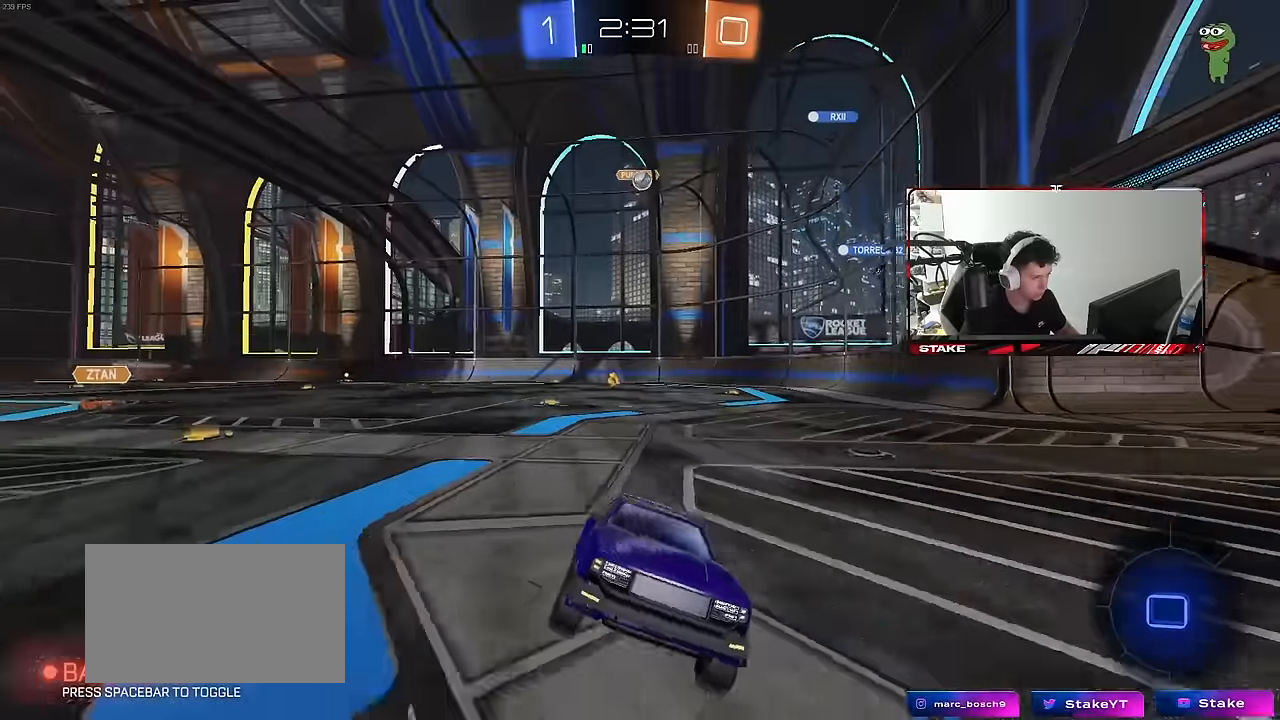
Gameplay with keyboard and mouse; each line is a JSON object with the keys and mouse buttons held at the frame after it. "events" lists presses ("down") and releases ("up") of "1", "2", "3", "4", "5", "a", "alt", "c", "caps_lock", "ctrl", "d", "e", "f", "g", "q", "r", "s", "shift", "space", "t", "tab", "v", "w", "x", "z", "mouse_left", "mouse_wheel" and "mouse_right" between this image and that frame as [ms after this image, input, new state], when the widget could be followed in between. "mouse_left", "mouse_wheel", "mouse_right" = the "left", "wheel", "right" buttons of the "mouse" list. No other keys are recorded. "wheel" means that the mouse wheel is clicked or scrolled. "mouse_move" is the direction in which the mouse moves at that frame (one of eight, or "still"), when it could be read.
{"keys": ["w"], "mouse": [], "mouse_move": "still", "events": [[50, "w", "down"], [333, "mouse_left", "up"]]}
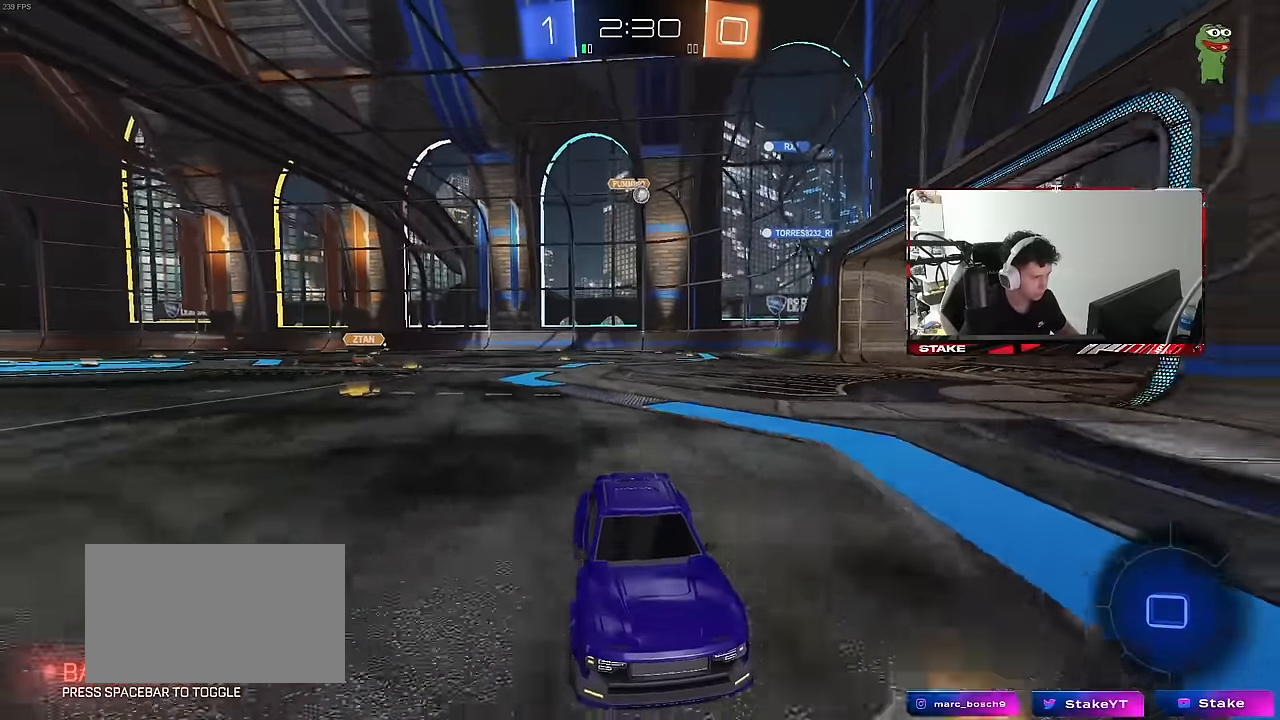
{"keys": ["d", "shift", "w"], "mouse": [], "mouse_move": "still", "events": [[17, "d", "down"], [17, "mouse_left", "down"], [100, "d", "up"], [150, "mouse_left", "up"], [250, "d", "down"], [433, "shift", "down"]]}
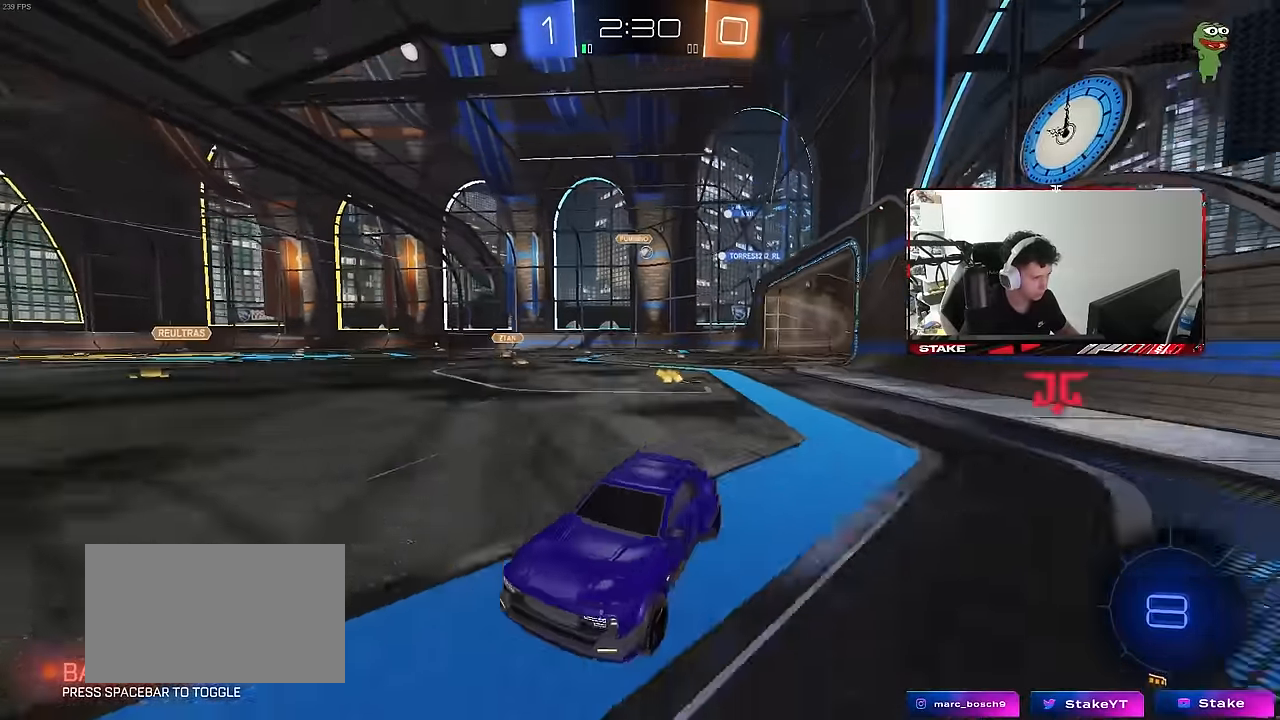
{"keys": ["d", "w"], "mouse": ["left"], "mouse_move": "still", "events": [[83, "shift", "up"], [500, "mouse_left", "down"]]}
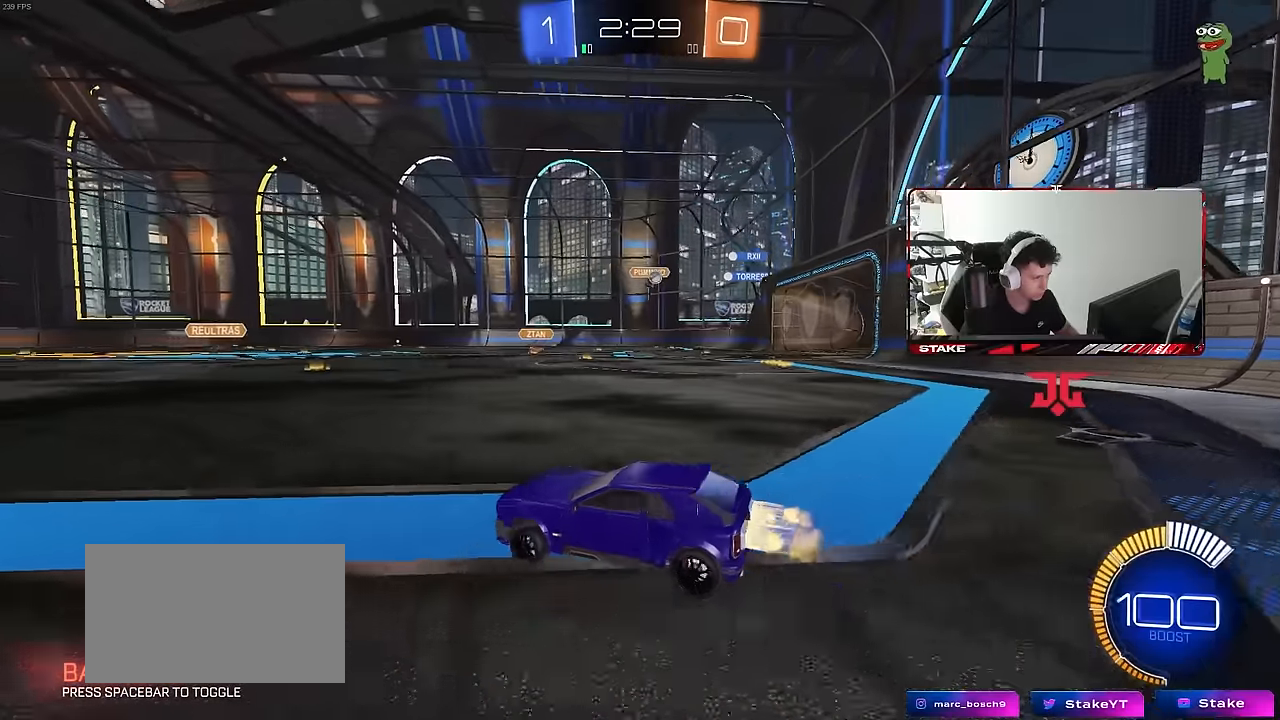
{"keys": ["d", "w"], "mouse": [], "mouse_move": "still", "events": [[283, "mouse_left", "up"]]}
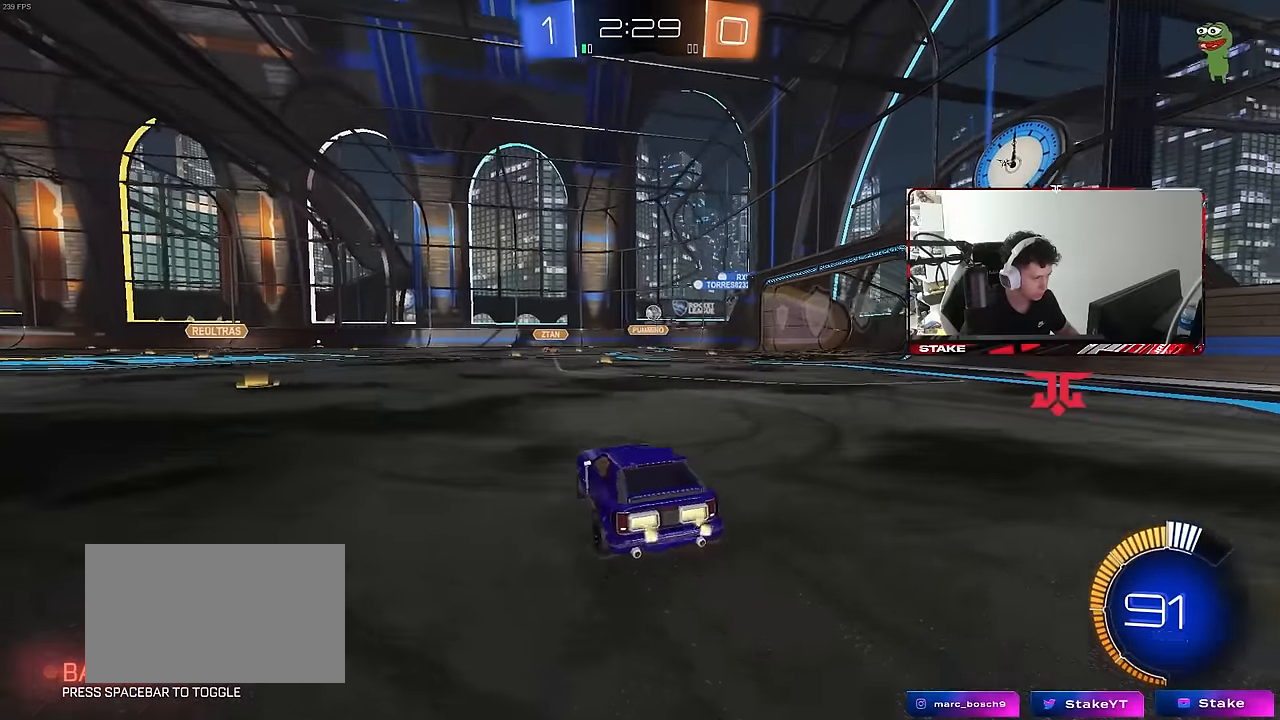
{"keys": ["w"], "mouse": [], "mouse_move": "still", "events": [[350, "d", "up"]]}
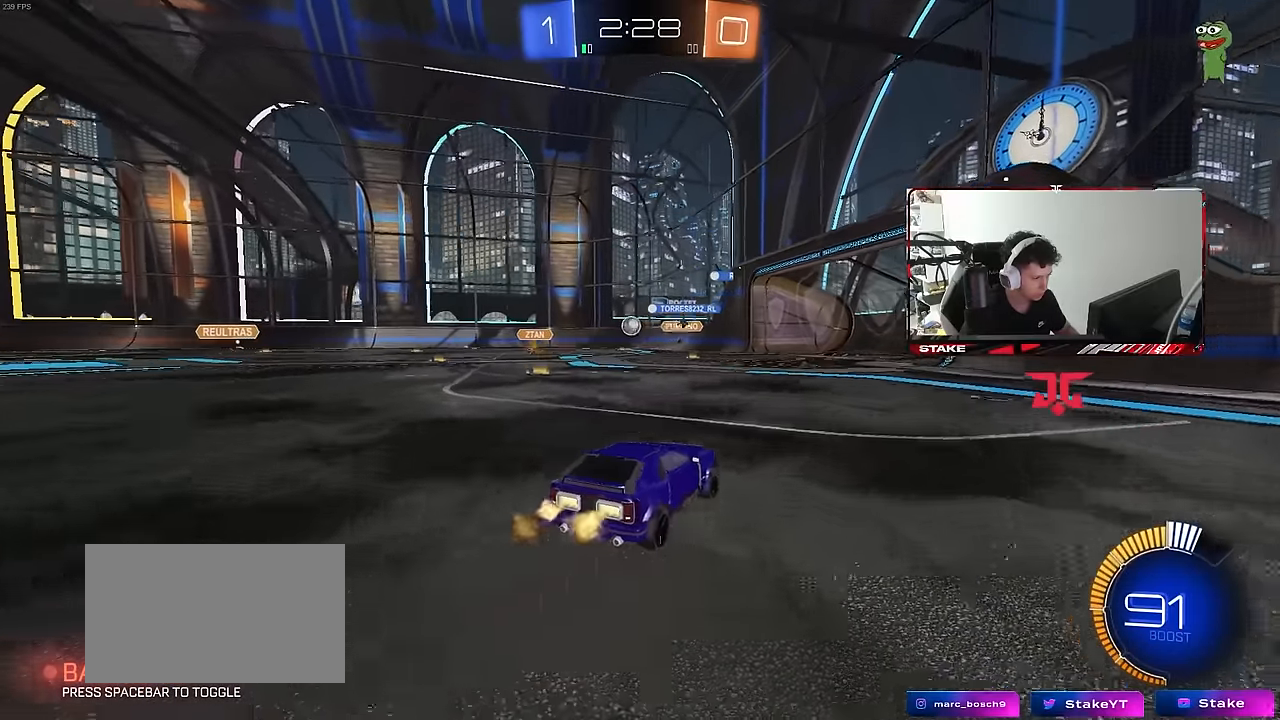
{"keys": ["w"], "mouse": ["left"], "mouse_move": "still", "events": [[33, "a", "down"], [117, "mouse_left", "down"], [167, "a", "up"], [217, "d", "down"], [450, "d", "up"]]}
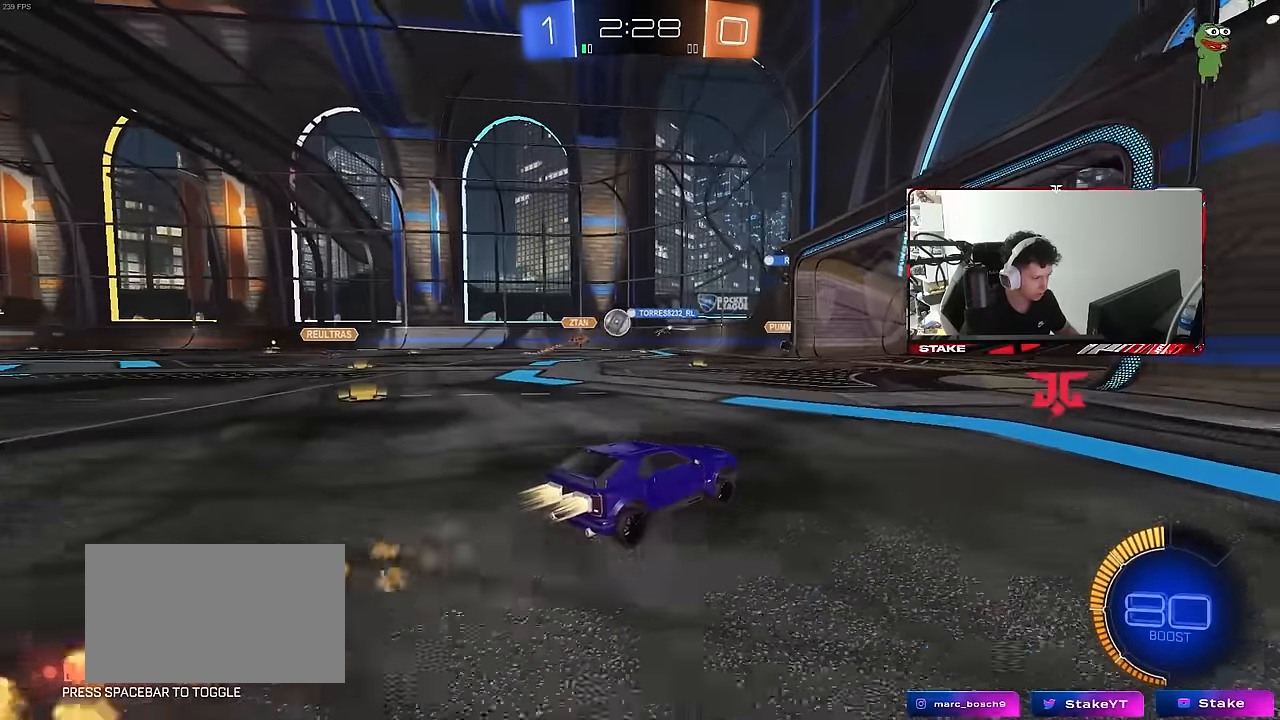
{"keys": [], "mouse": [], "mouse_move": "still", "events": [[100, "mouse_left", "up"], [183, "mouse_left", "down"], [333, "d", "down"], [367, "mouse_left", "up"], [417, "w", "up"], [467, "d", "up"]]}
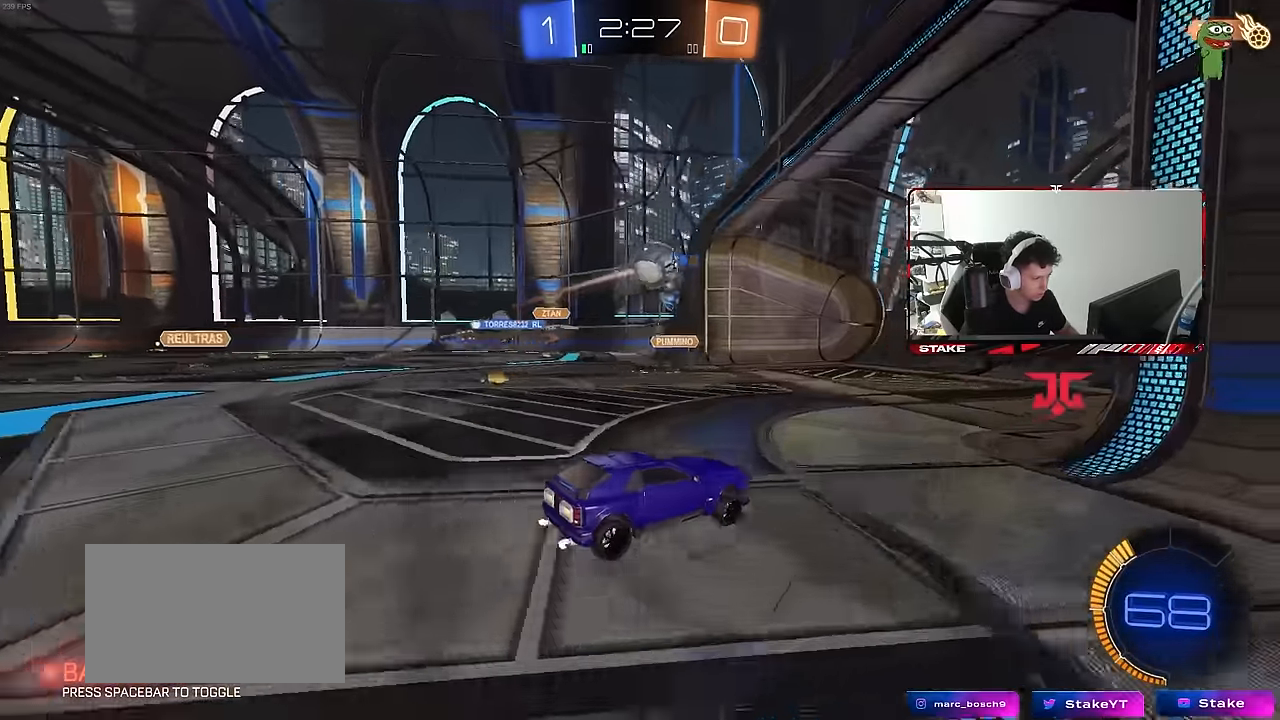
{"keys": ["tab"], "mouse": [], "mouse_move": "still", "events": [[67, "a", "down"], [67, "s", "down"], [300, "a", "up"], [383, "s", "up"], [483, "tab", "down"]]}
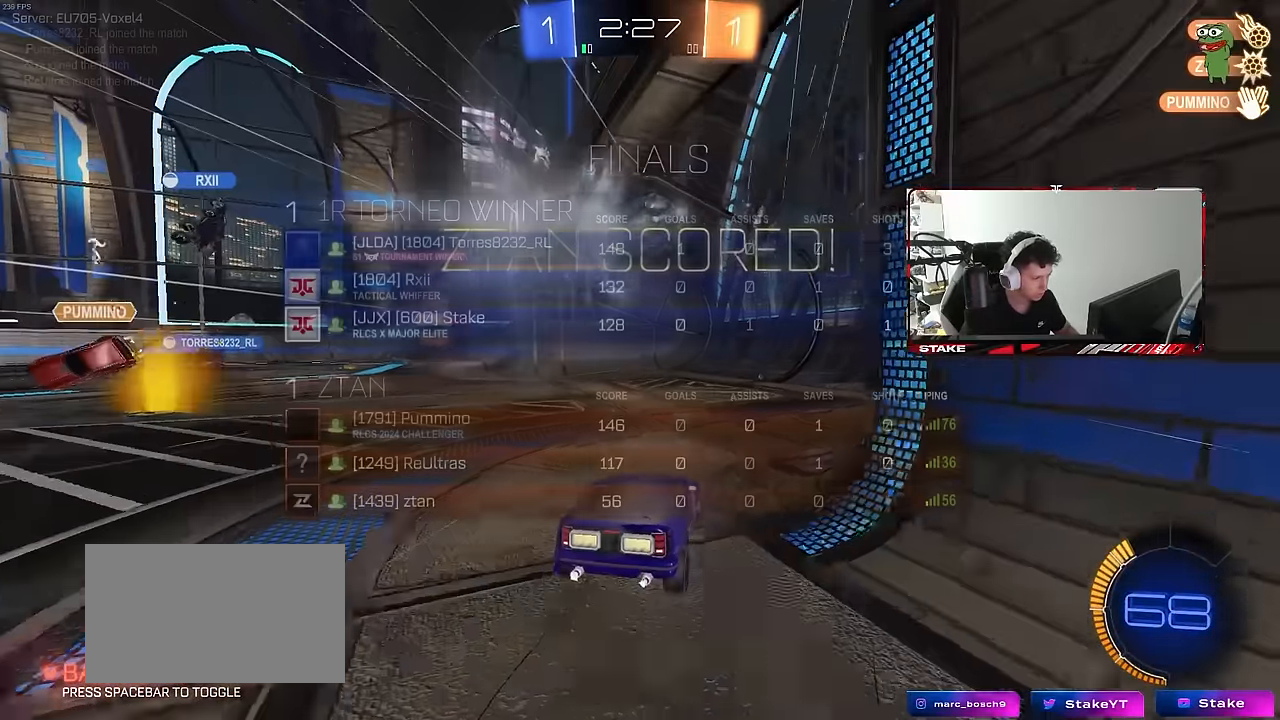
{"keys": ["s", "space", "tab"], "mouse": ["right"], "mouse_move": "still", "events": [[117, "s", "down"], [167, "d", "down"], [317, "d", "up"], [450, "mouse_right", "down"], [450, "space", "down"]]}
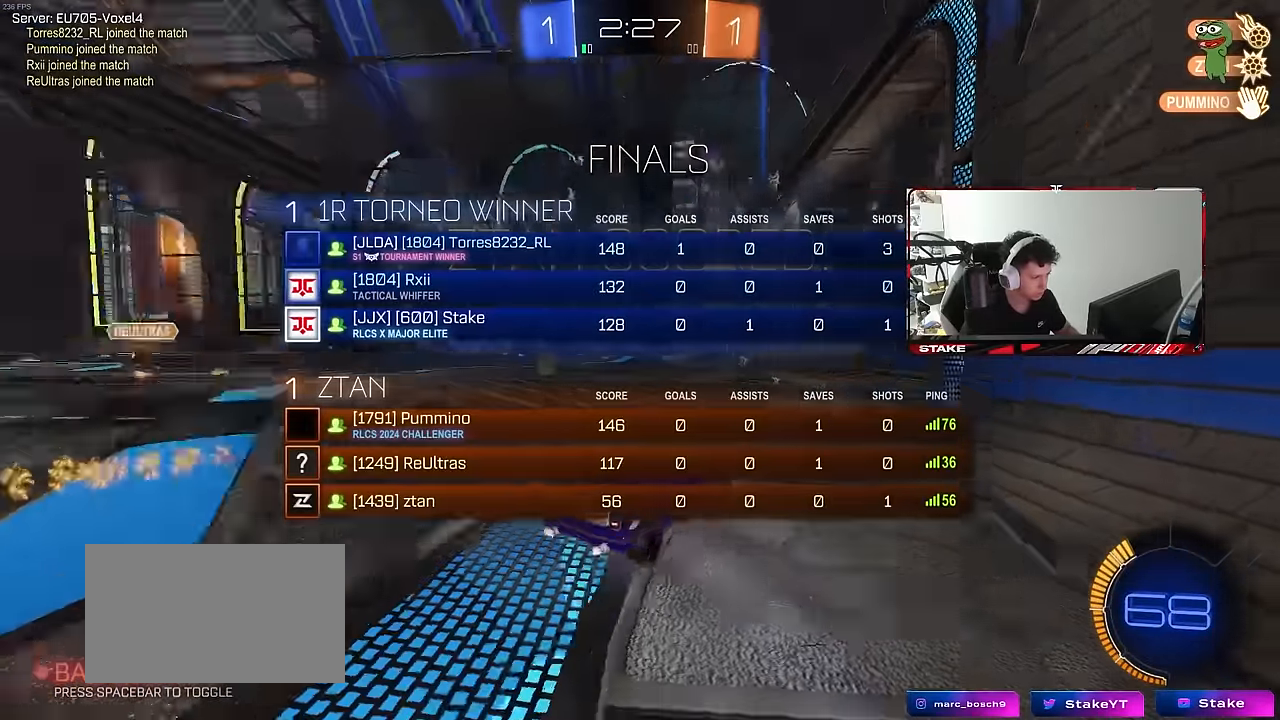
{"keys": ["d", "q", "w"], "mouse": [], "mouse_move": "still", "events": [[100, "mouse_right", "up"], [133, "mouse_right", "down"], [133, "space", "up"], [333, "mouse_right", "up"], [333, "s", "up"], [333, "tab", "up"], [417, "d", "down"], [467, "q", "down"], [467, "w", "down"]]}
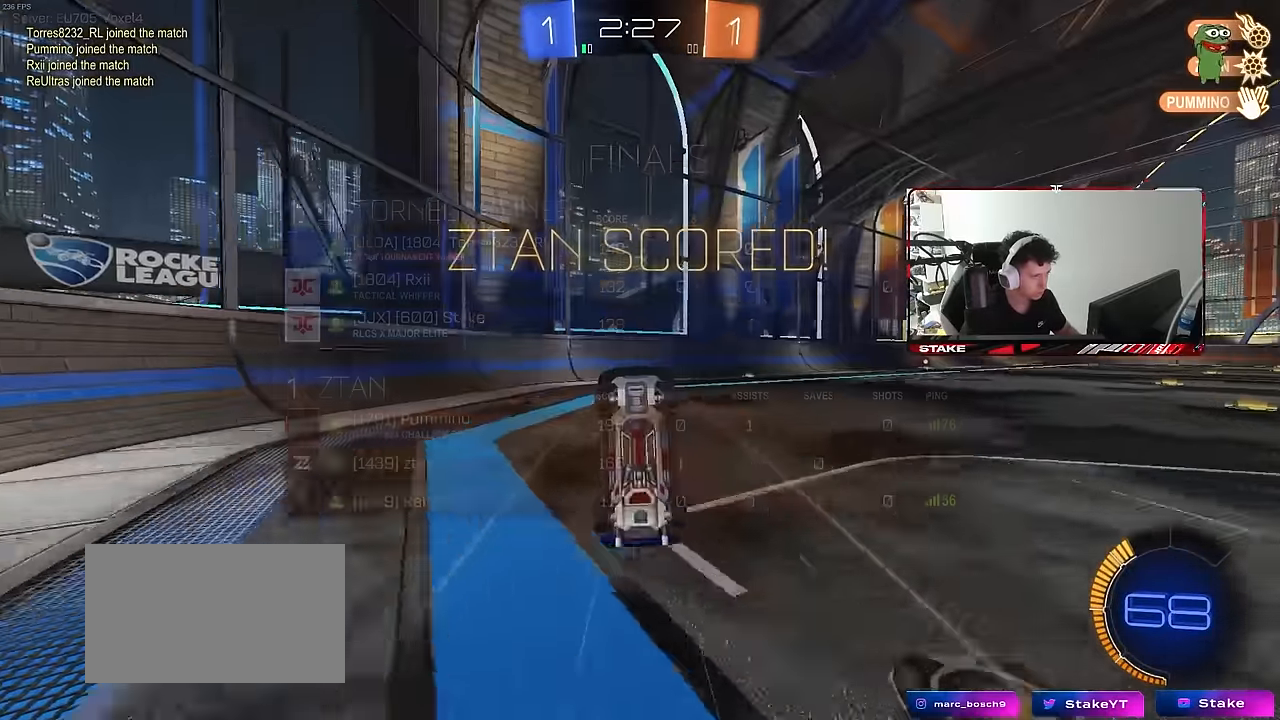
{"keys": ["w"], "mouse": [], "mouse_move": "still", "events": [[117, "mouse_left", "down"], [150, "a", "down"], [350, "mouse_left", "up"], [483, "a", "up"], [483, "d", "up"], [483, "q", "up"]]}
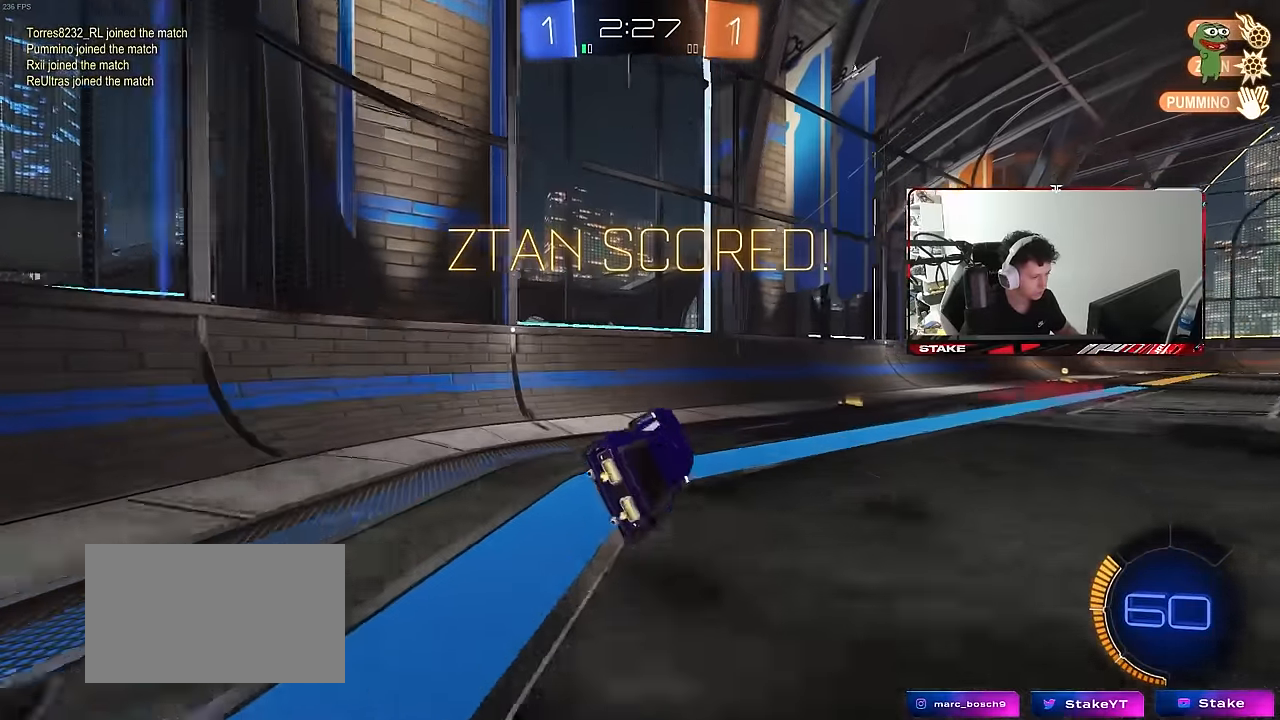
{"keys": ["d", "w"], "mouse": ["left"], "mouse_move": "still", "events": [[83, "w", "up"], [267, "w", "down"], [367, "d", "down"], [500, "mouse_left", "down"]]}
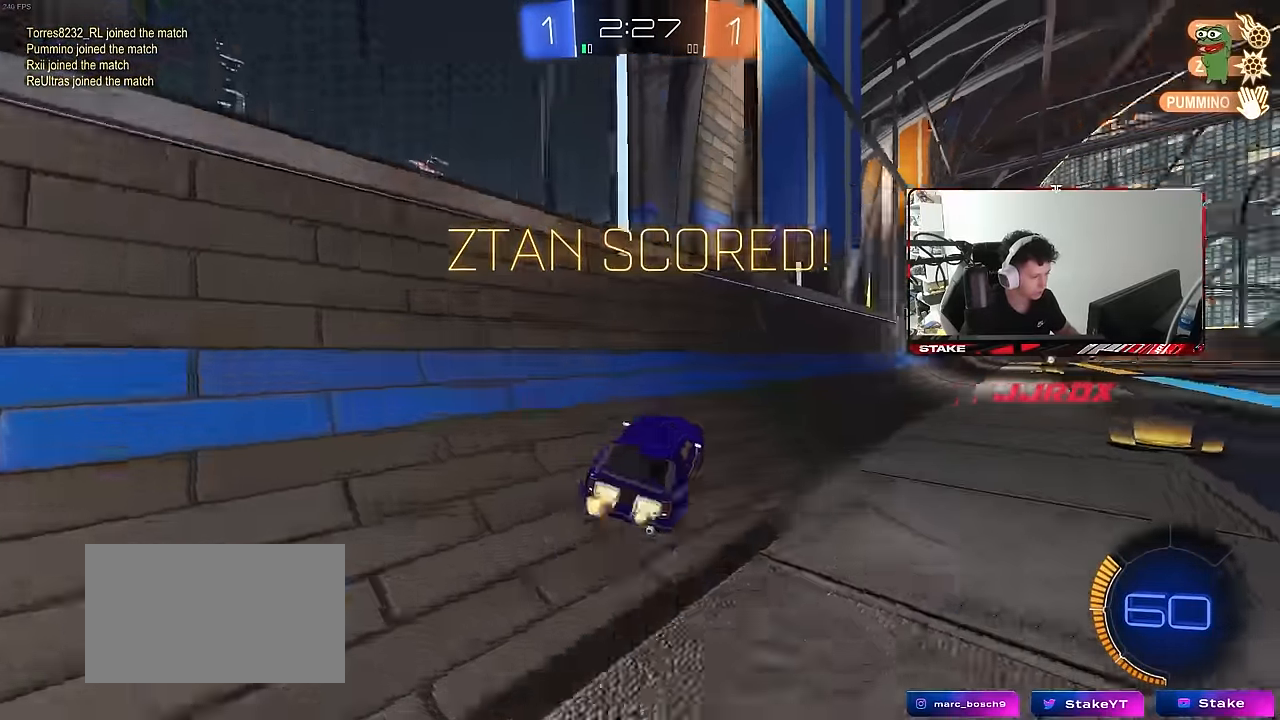
{"keys": ["a", "s", "shift"], "mouse": [], "mouse_move": "still", "events": [[133, "mouse_left", "up"], [333, "d", "up"], [333, "mouse_right", "down"], [333, "w", "up"], [383, "a", "down"], [383, "shift", "down"], [467, "mouse_right", "up"], [467, "s", "down"]]}
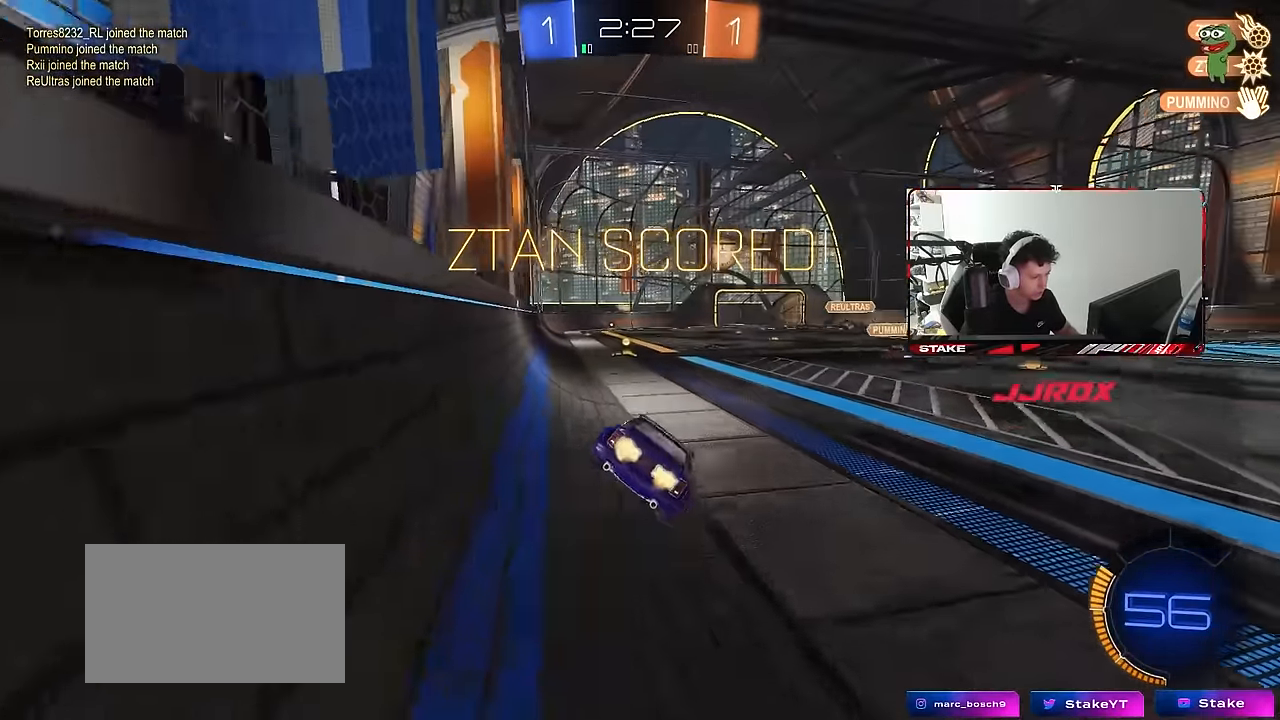
{"keys": ["w"], "mouse": [], "mouse_move": "still", "events": [[17, "shift", "up"], [150, "s", "up"], [200, "d", "down"], [250, "a", "up"], [250, "shift", "down"], [350, "d", "up"], [383, "a", "down"], [383, "shift", "up"], [383, "w", "down"], [433, "a", "up"]]}
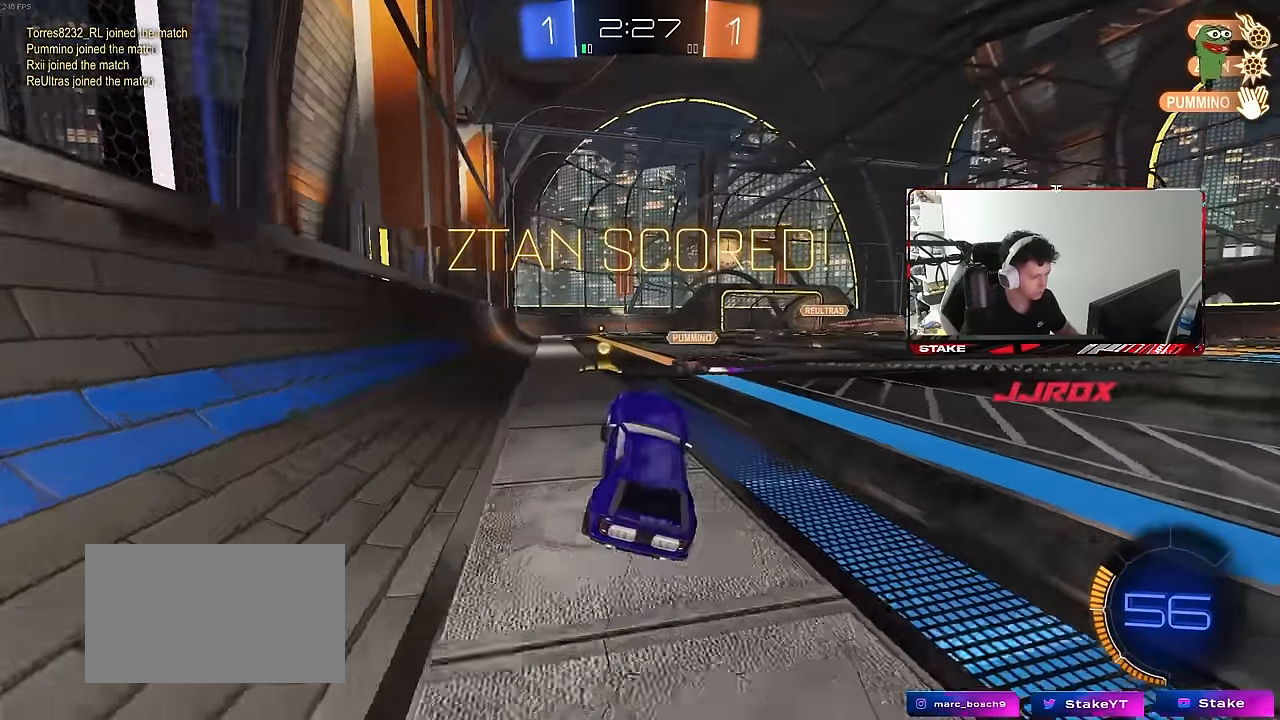
{"keys": ["shift", "w"], "mouse": ["right"], "mouse_move": "still", "events": [[17, "mouse_right", "down"], [150, "mouse_right", "up"], [167, "shift", "down"], [217, "mouse_right", "down"], [317, "mouse_right", "up"], [350, "mouse_right", "down"]]}
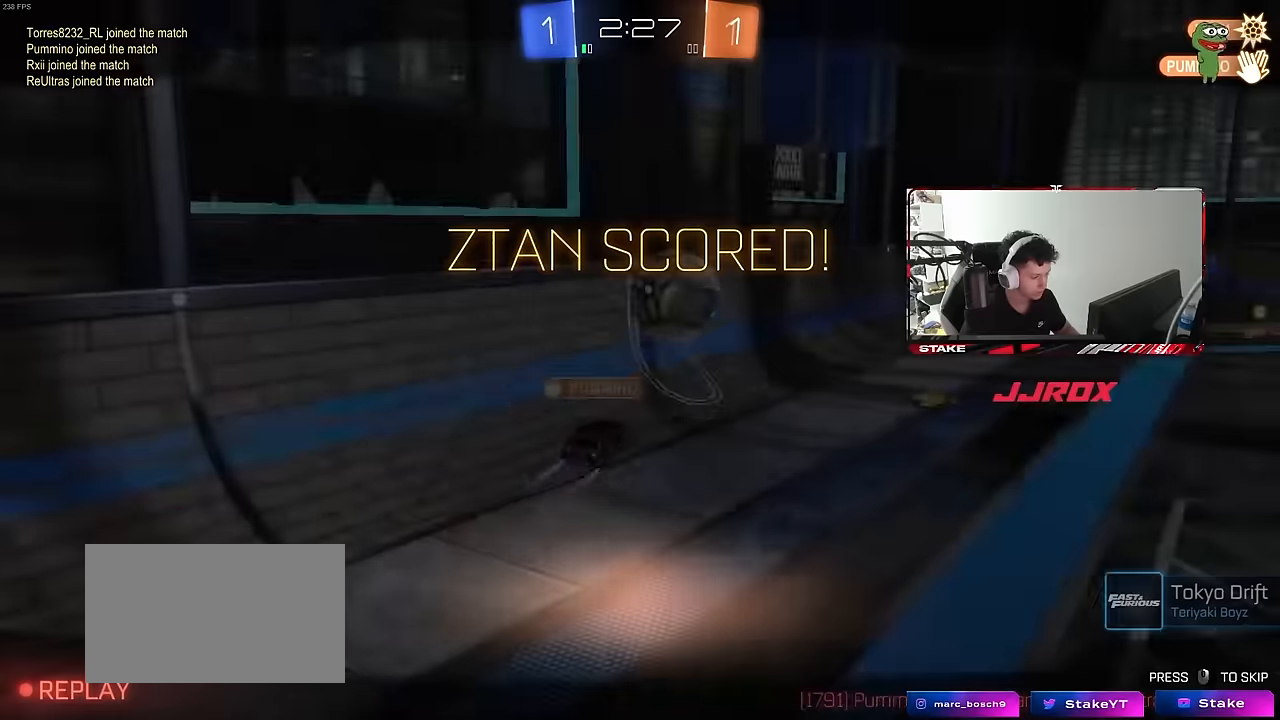
{"keys": [], "mouse": [], "mouse_move": "still", "events": [[66, "mouse_right", "up"], [150, "shift", "up"], [150, "w", "up"]]}
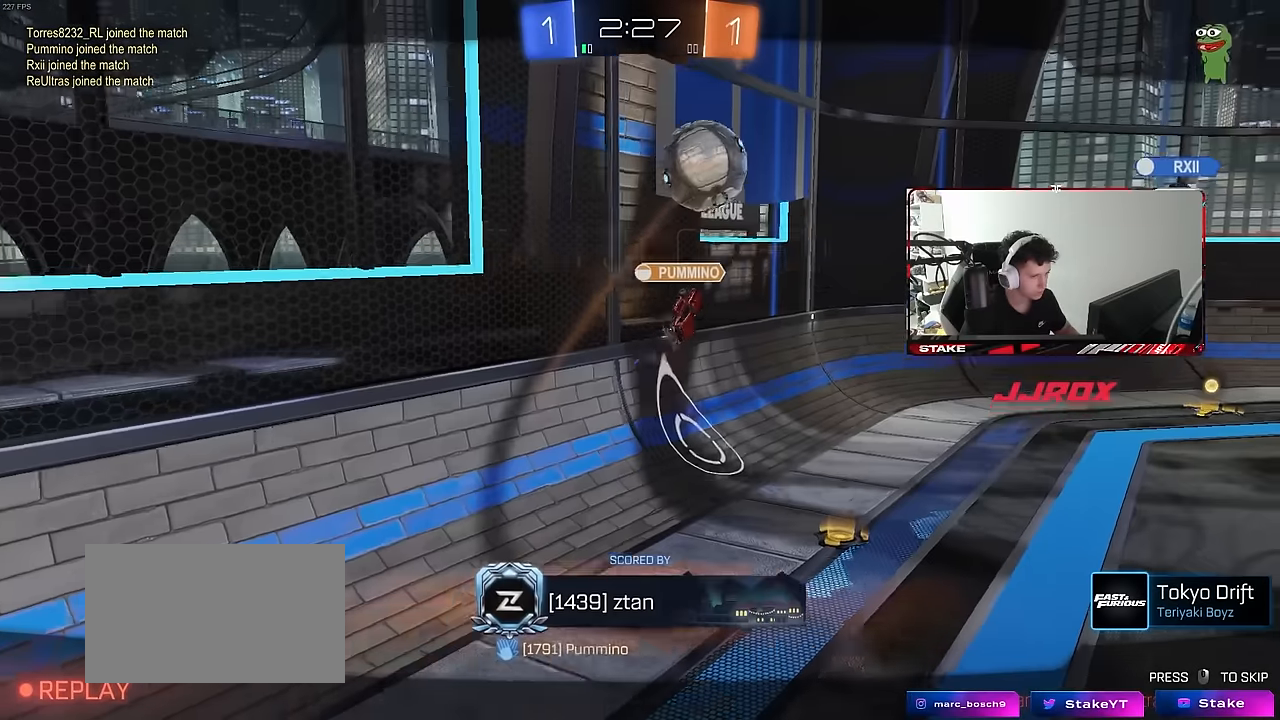
{"keys": [], "mouse": [], "mouse_move": "still", "events": []}
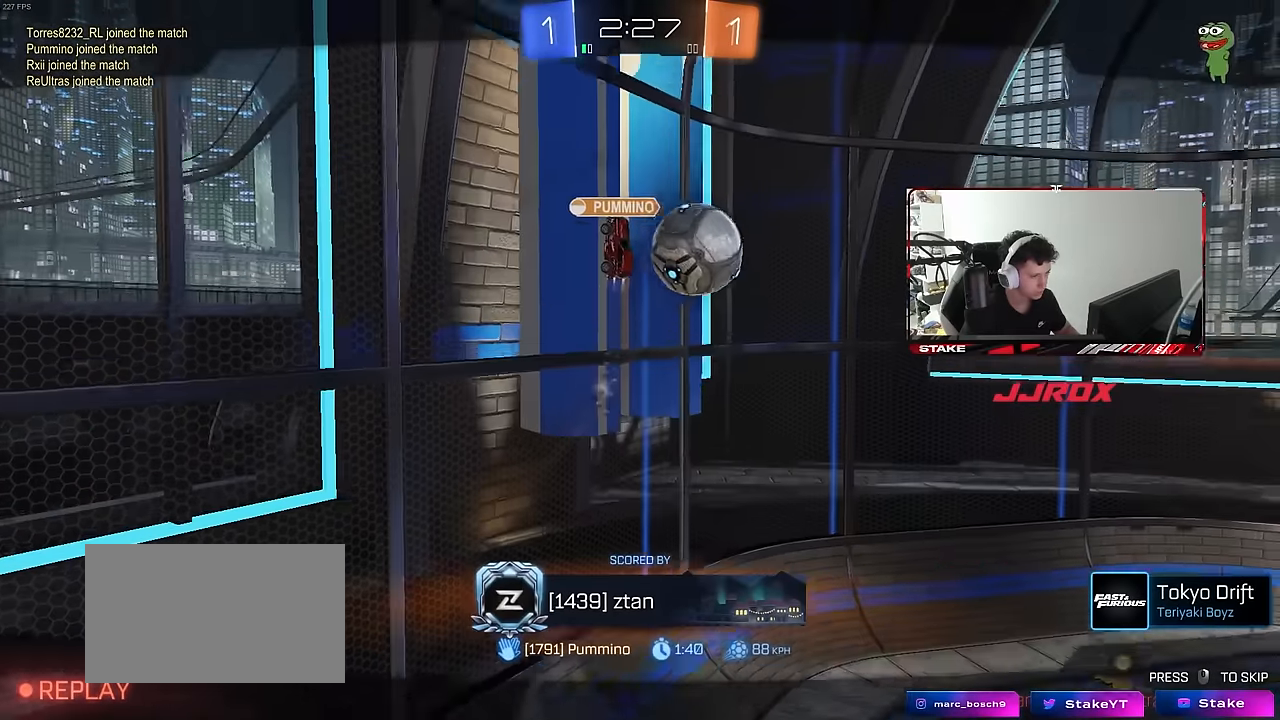
{"keys": [], "mouse": [], "mouse_move": "still", "events": []}
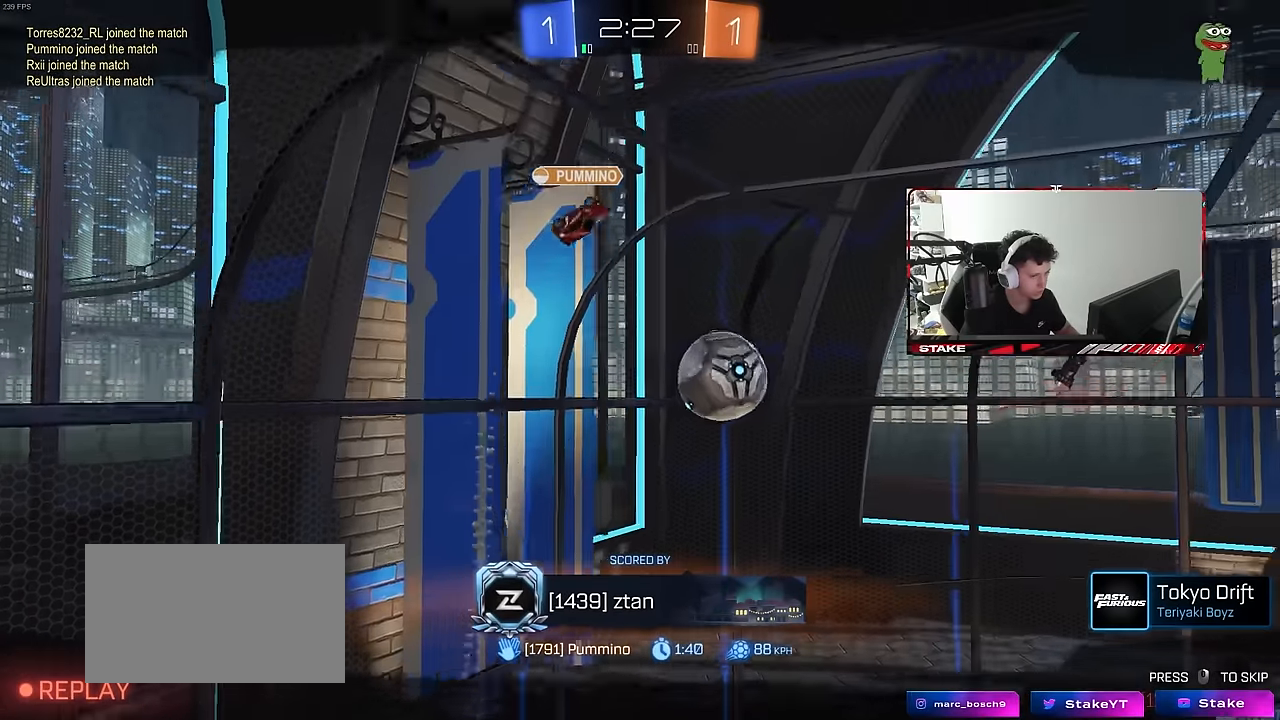
{"keys": [], "mouse": [], "mouse_move": "still", "events": []}
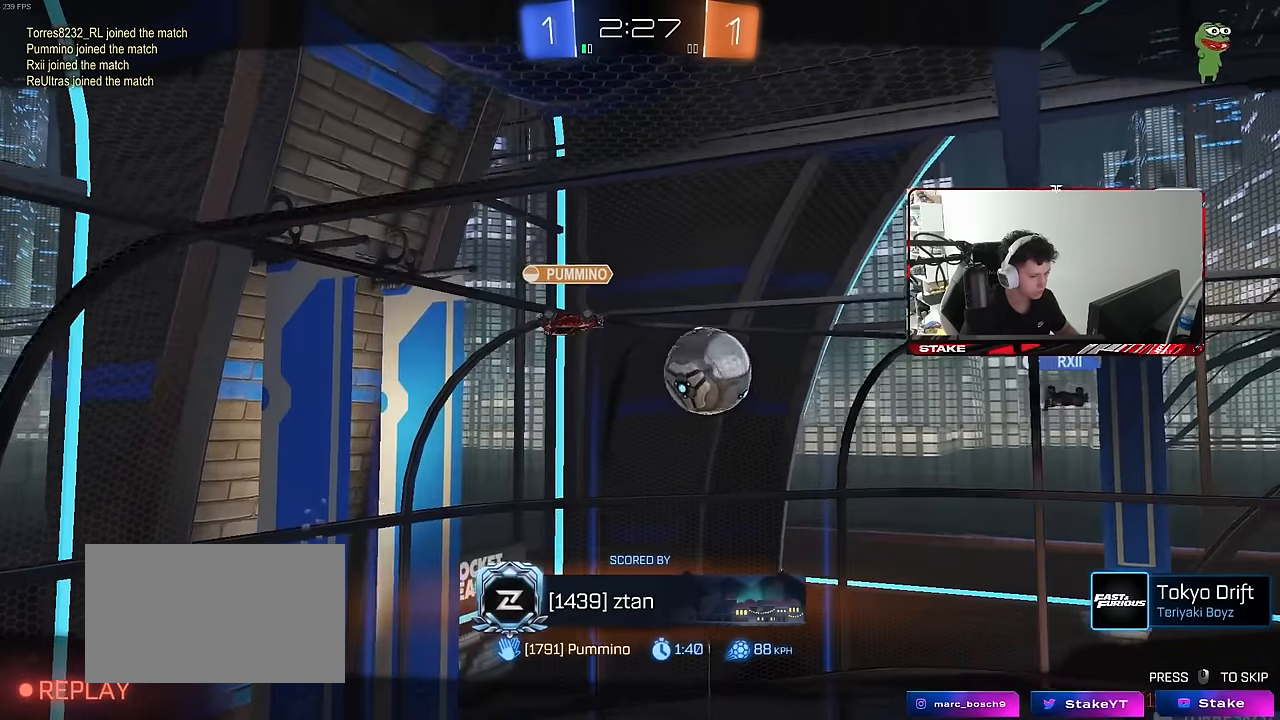
{"keys": [], "mouse": [], "mouse_move": "still", "events": []}
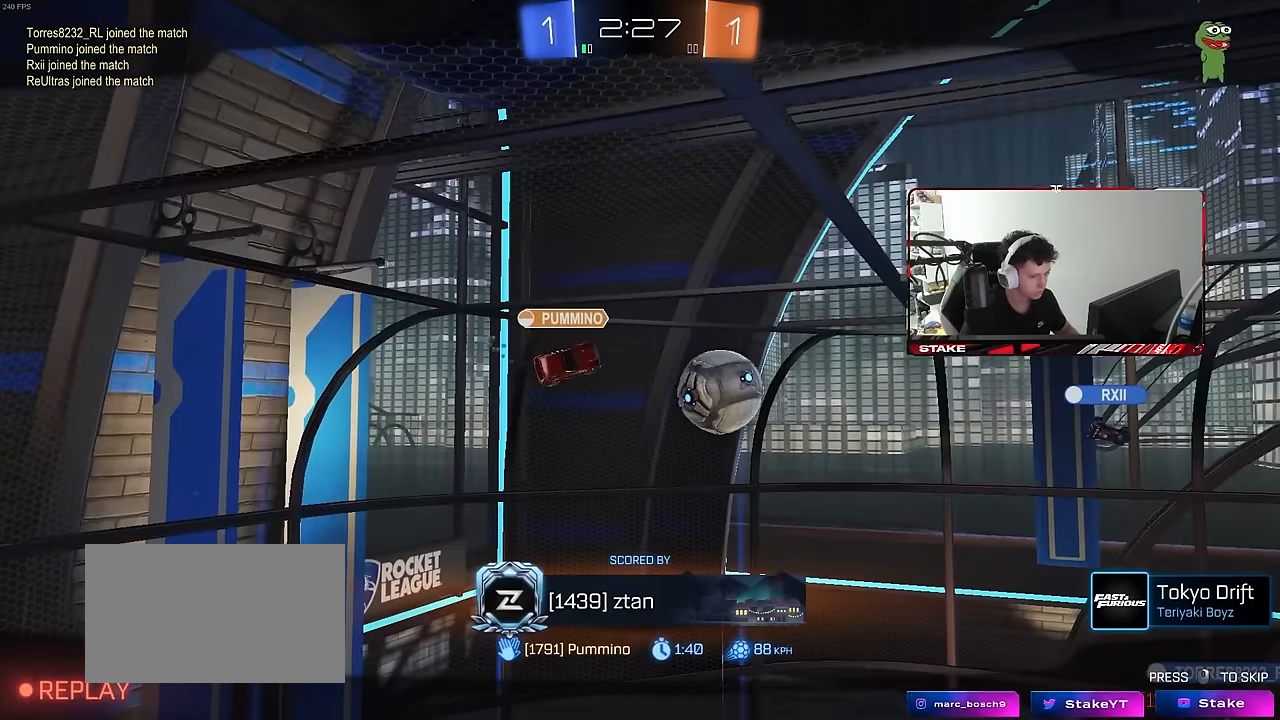
{"keys": [], "mouse": [], "mouse_move": "still", "events": []}
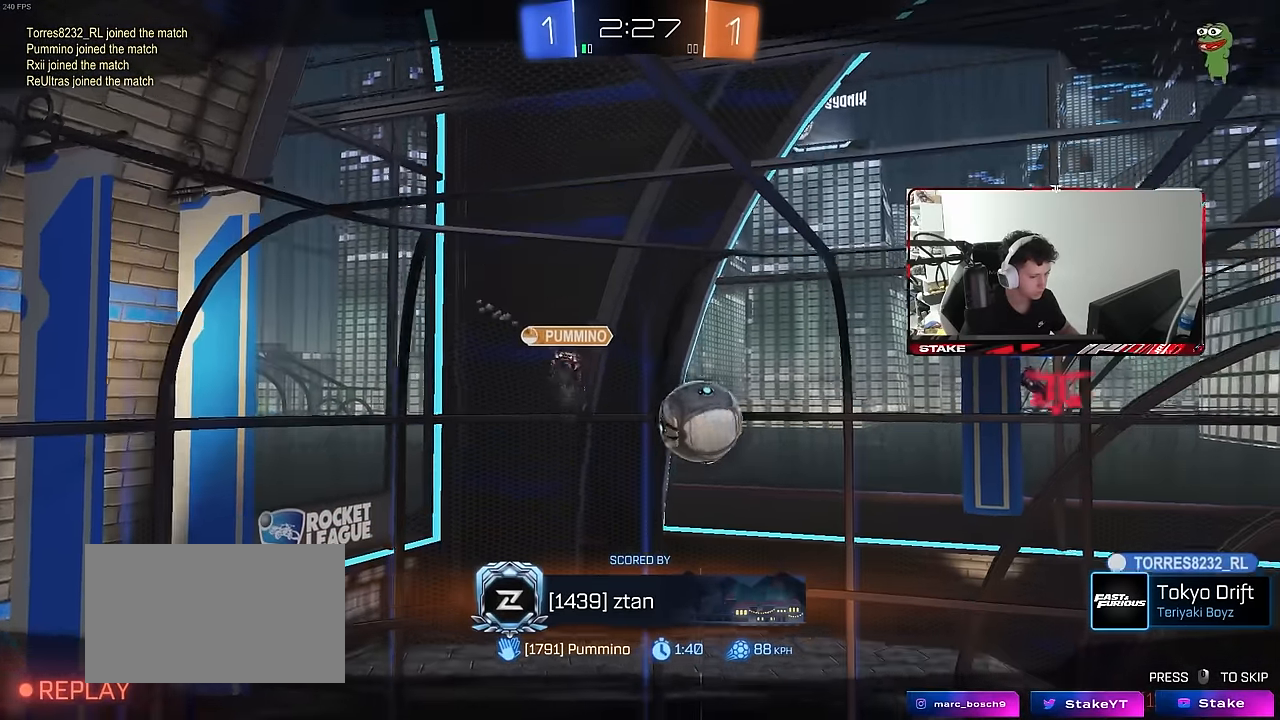
{"keys": [], "mouse": [], "mouse_move": "still", "events": []}
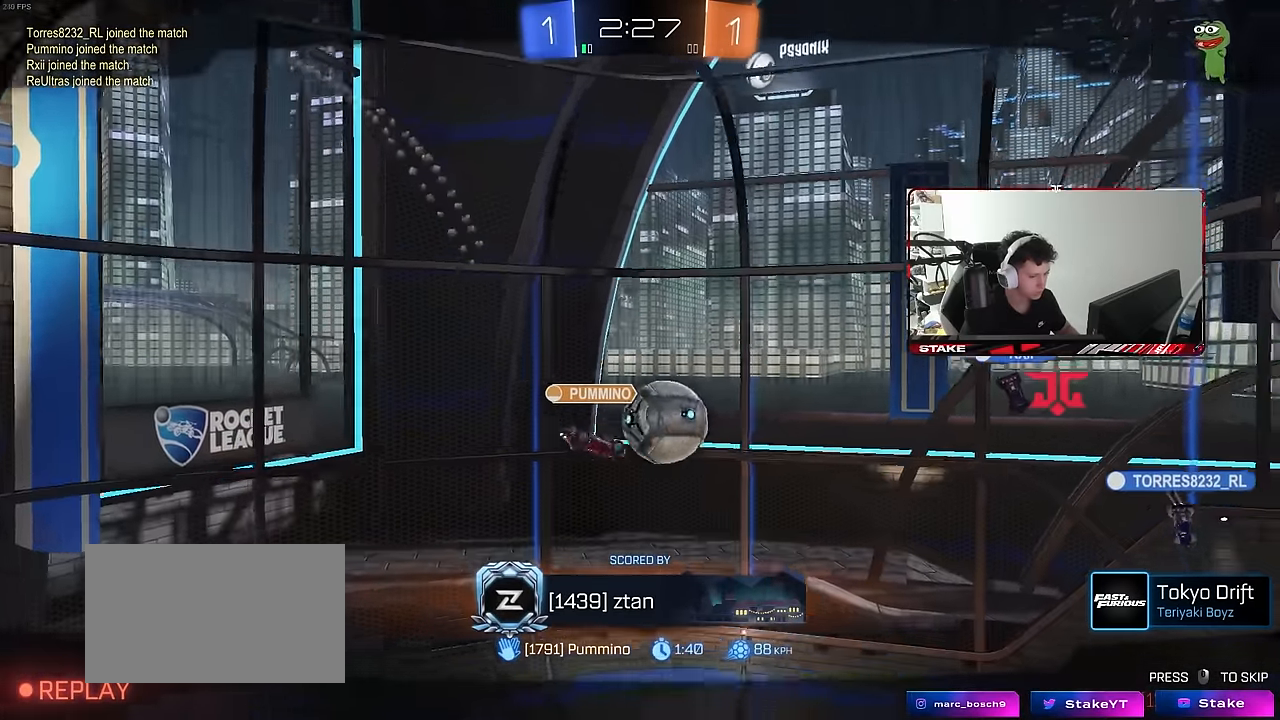
{"keys": [], "mouse": [], "mouse_move": "still", "events": []}
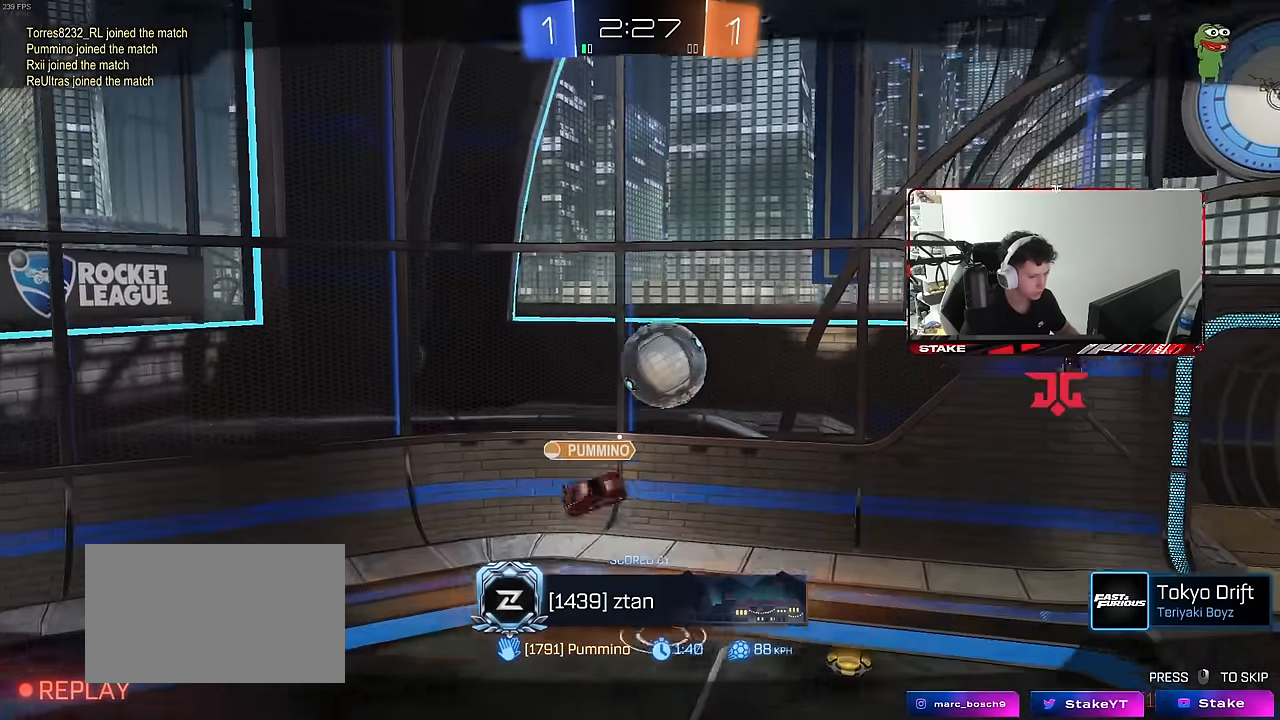
{"keys": [], "mouse": [], "mouse_move": "still", "events": []}
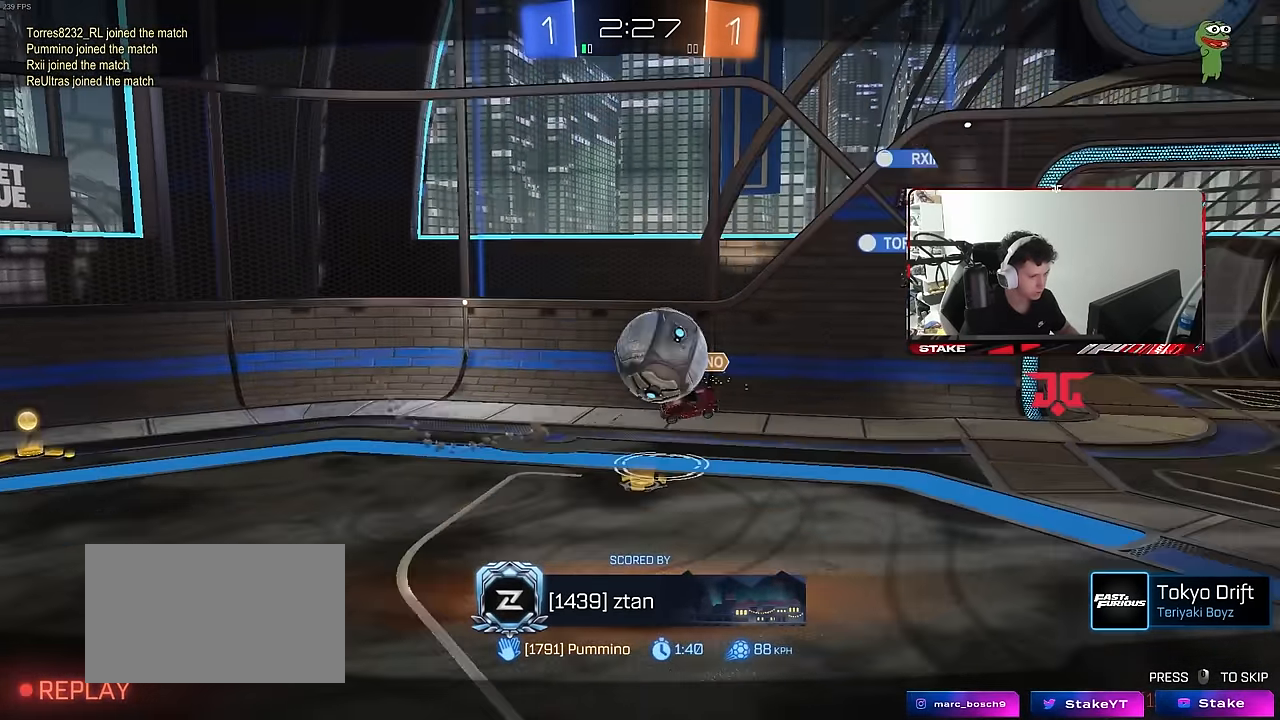
{"keys": [], "mouse": [], "mouse_move": "still", "events": []}
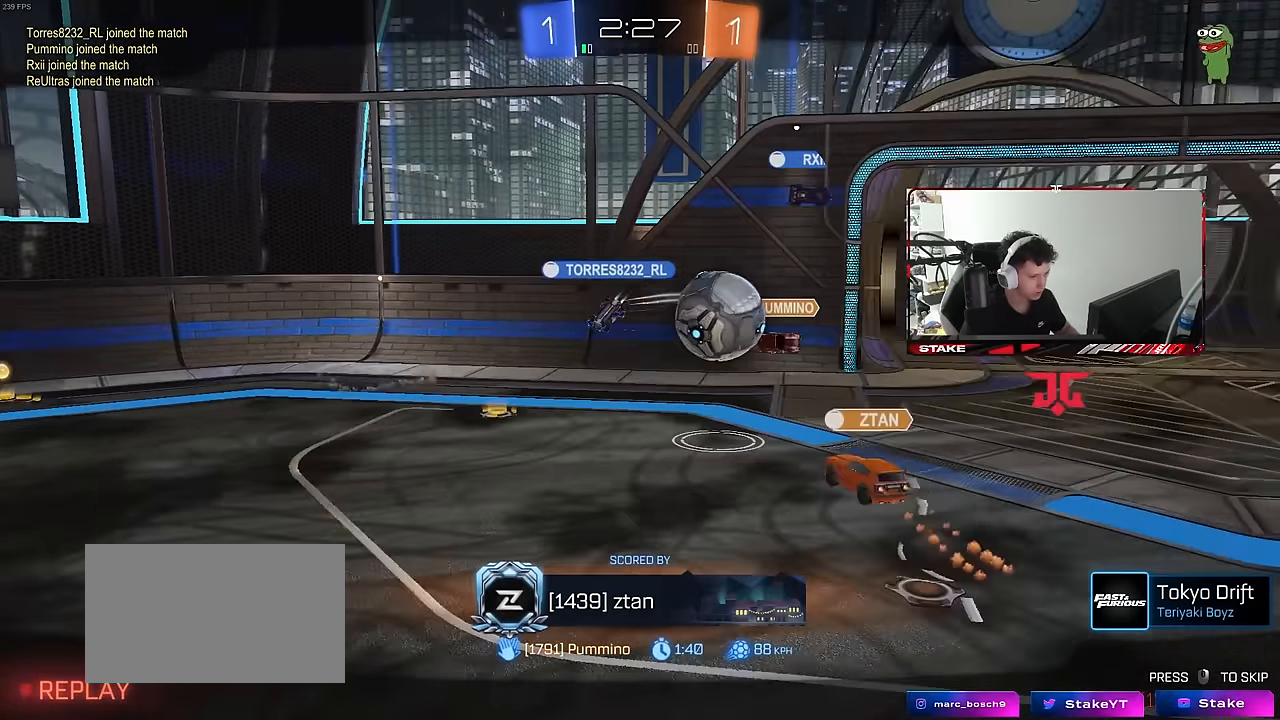
{"keys": [], "mouse": [], "mouse_move": "still", "events": [[83, "mouse_right", "down"], [266, "mouse_right", "up"], [316, "mouse_right", "down"], [500, "mouse_right", "up"]]}
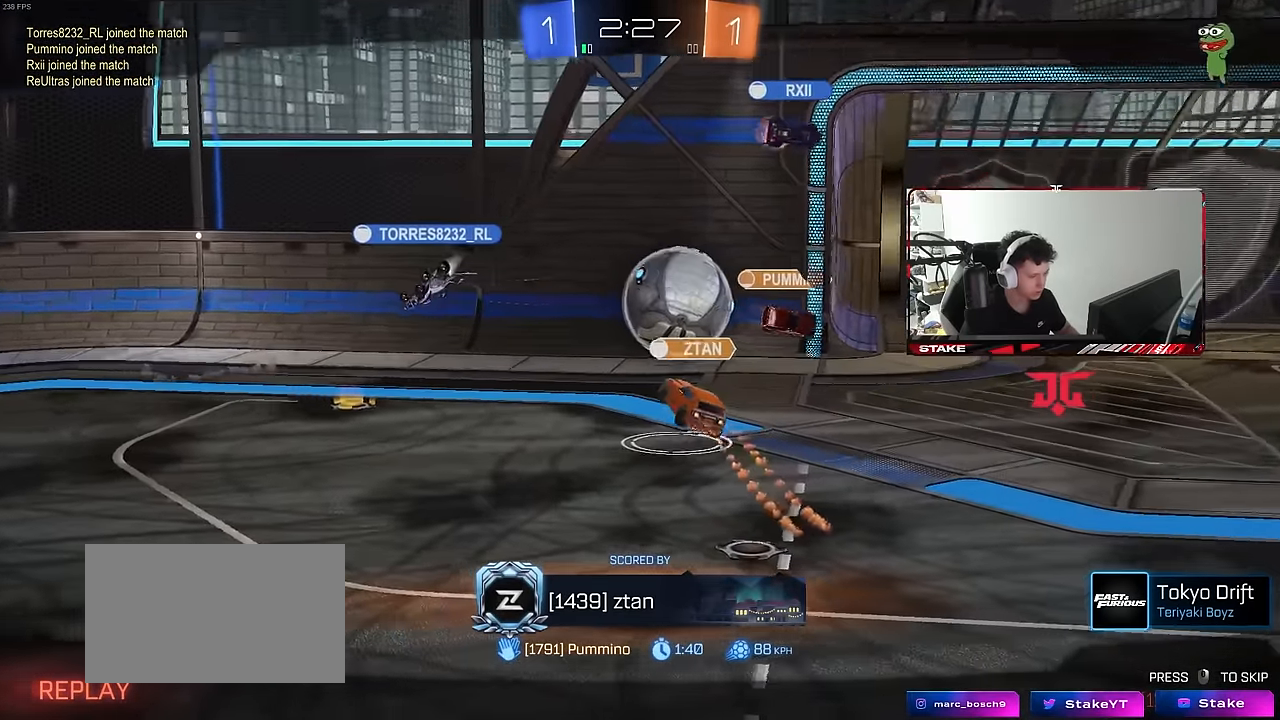
{"keys": [], "mouse": ["right"], "mouse_move": "up", "events": [[100, "mouse_right", "down"], [283, "mouse_right", "up"], [383, "mouse_right", "down"]]}
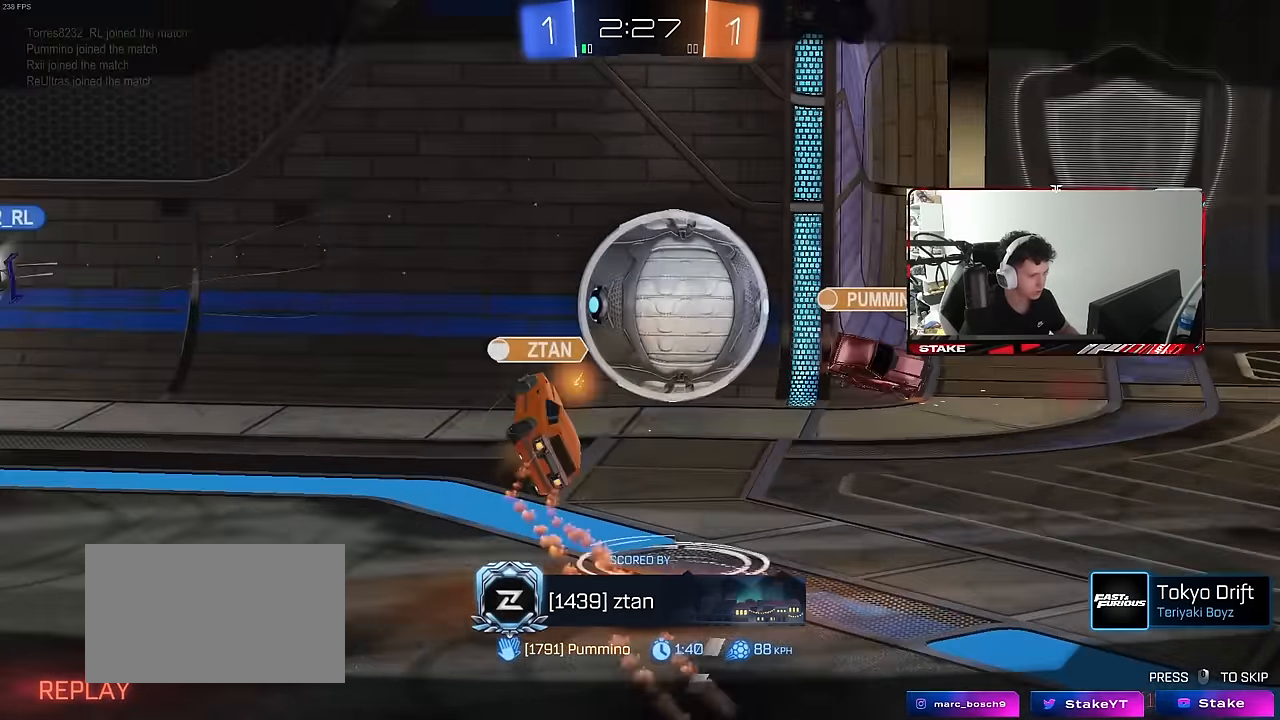
{"keys": [], "mouse": [], "mouse_move": "still", "events": [[66, "mouse_right", "up"], [150, "mouse_right", "down"], [350, "mouse_right", "up"]]}
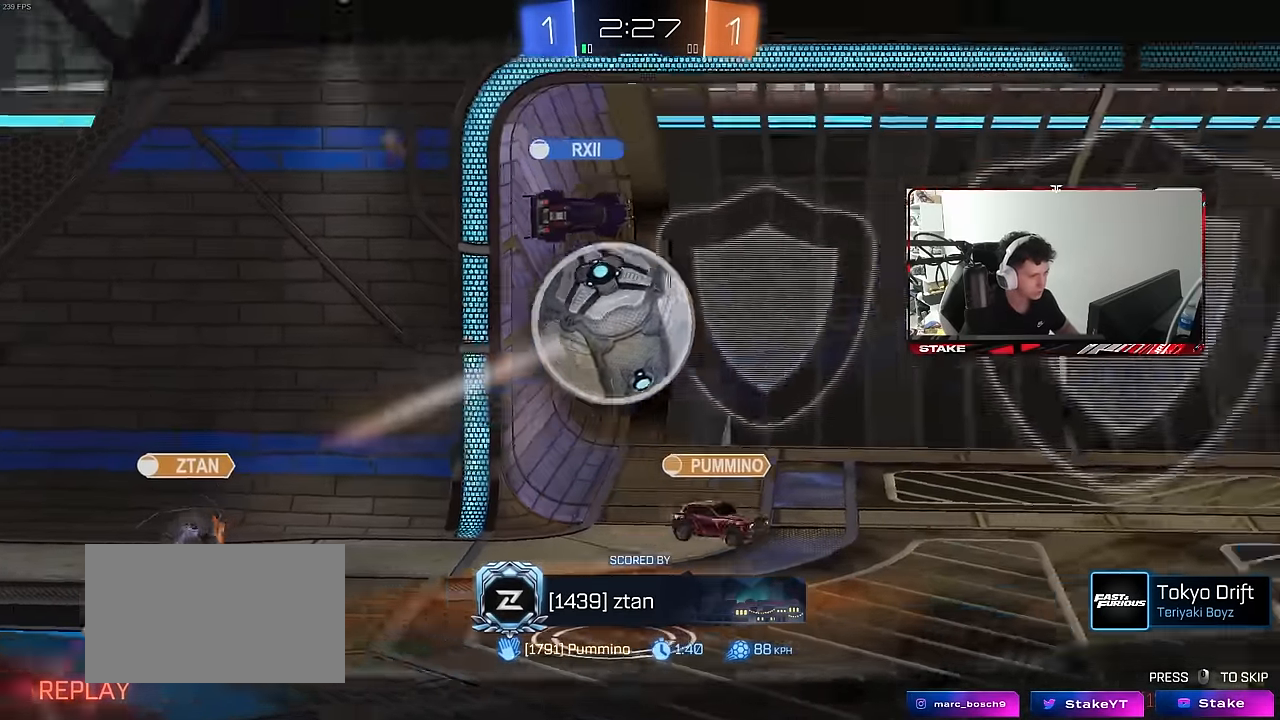
{"keys": [], "mouse": [], "mouse_move": "still", "events": []}